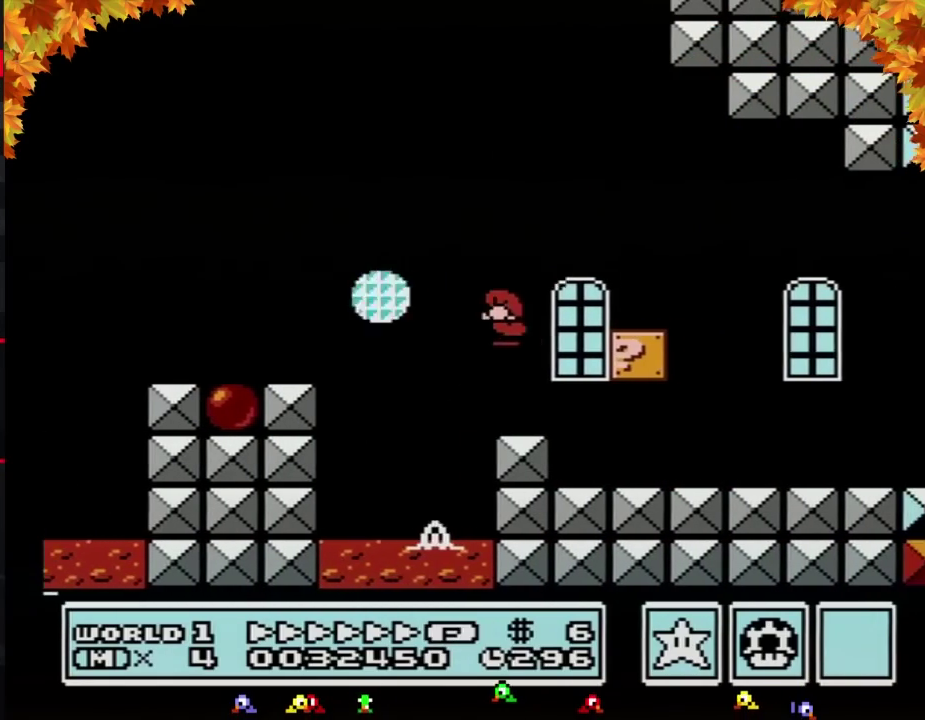
Gameplay with a controller (Nintendo layout); each line is a JSON object with the inputs held at the frame after it. "events" lists button and stick changes between this image and that frame as [ms after this image, input, new state], when the widget could be followed in between. Not read: L3 R3.
{"buttons": ["A", "B", "DPAD_LEFT"], "events": [[83, "DPAD_RIGHT", "up"], [117, "DPAD_LEFT", "down"], [333, "A", "down"], [400, "A", "up"], [400, "DPAD_LEFT", "up"], [450, "A", "down"], [450, "DPAD_LEFT", "down"]]}
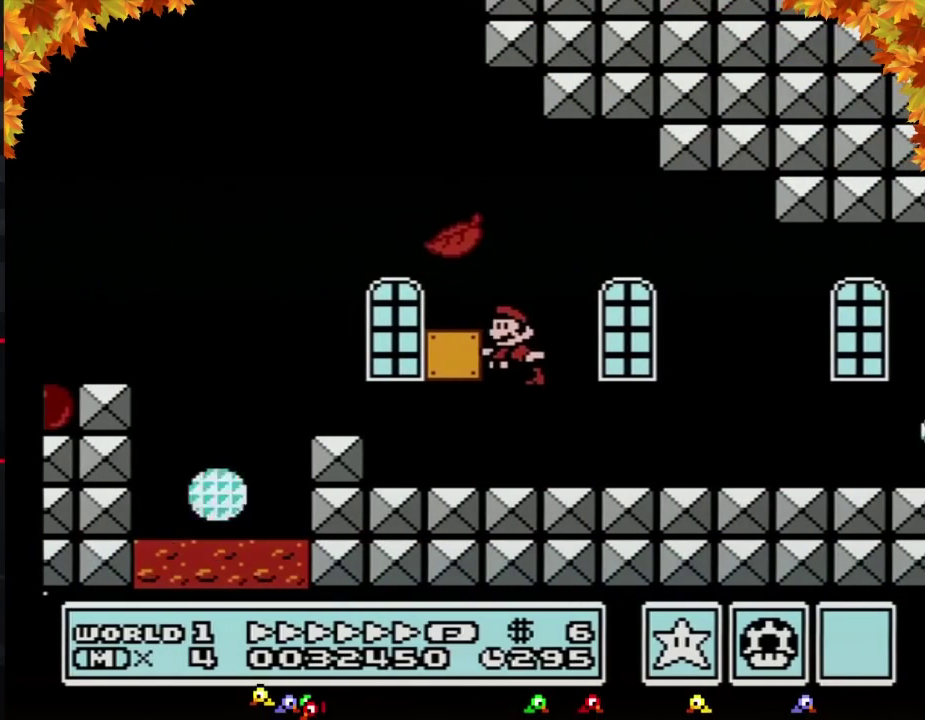
{"buttons": ["B", "DPAD_LEFT"], "events": [[417, "A", "up"]]}
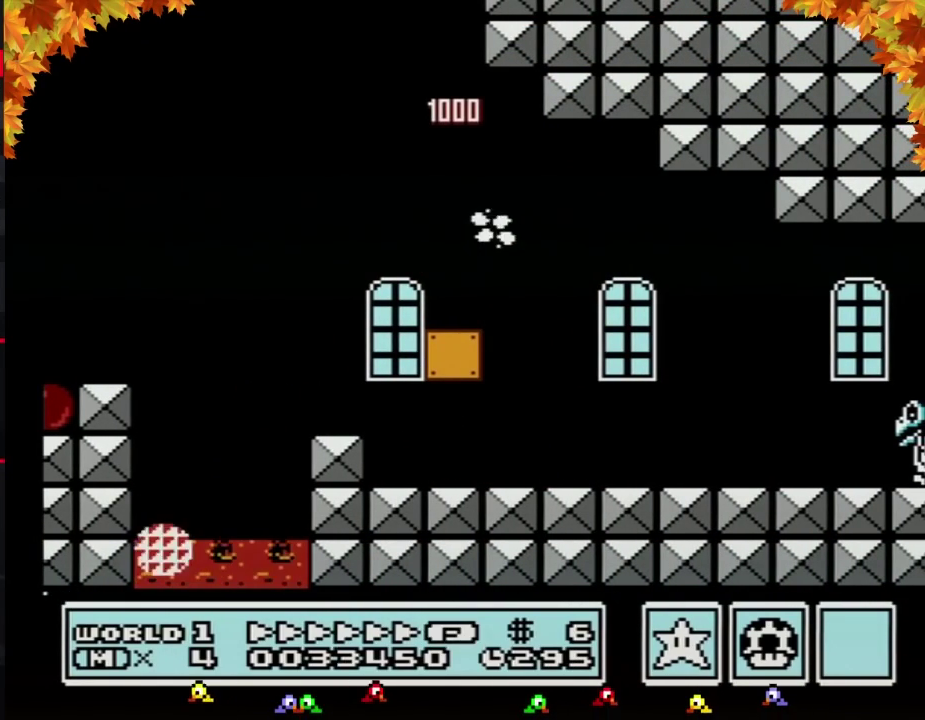
{"buttons": ["A", "B", "DPAD_LEFT"], "events": [[17, "A", "down"], [83, "A", "up"], [150, "A", "down"], [300, "A", "up"], [367, "A", "down"]]}
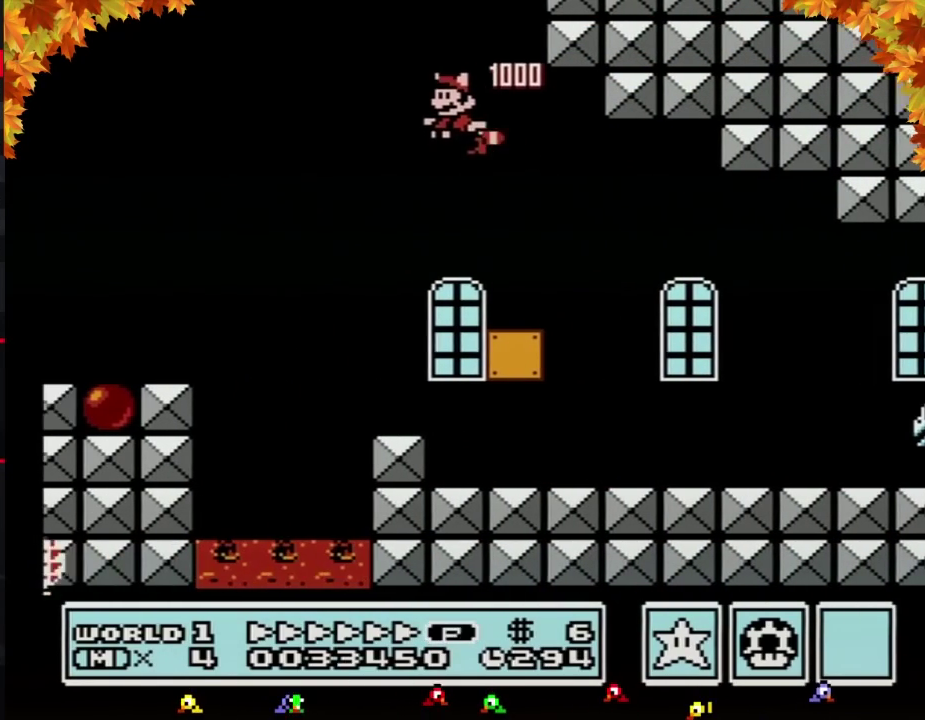
{"buttons": ["A", "B"], "events": [[50, "A", "up"], [200, "A", "down"], [233, "DPAD_LEFT", "up"], [267, "A", "up"], [333, "A", "down"], [400, "A", "up"], [450, "A", "down"]]}
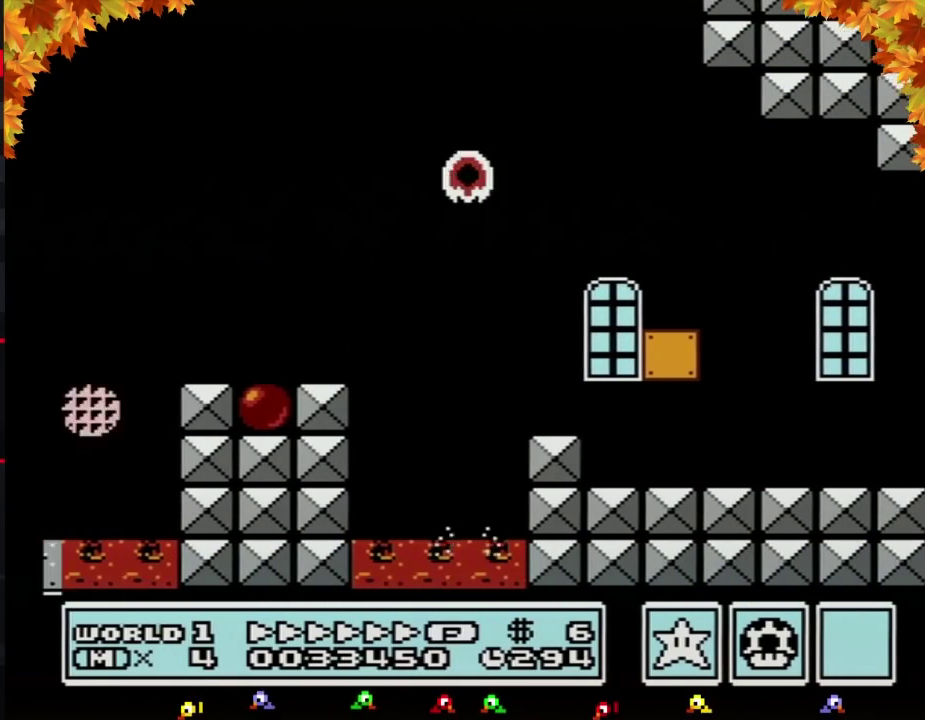
{"buttons": ["B", "DPAD_RIGHT"], "events": [[17, "A", "up"], [167, "A", "down"], [233, "A", "up"], [300, "DPAD_RIGHT", "down"]]}
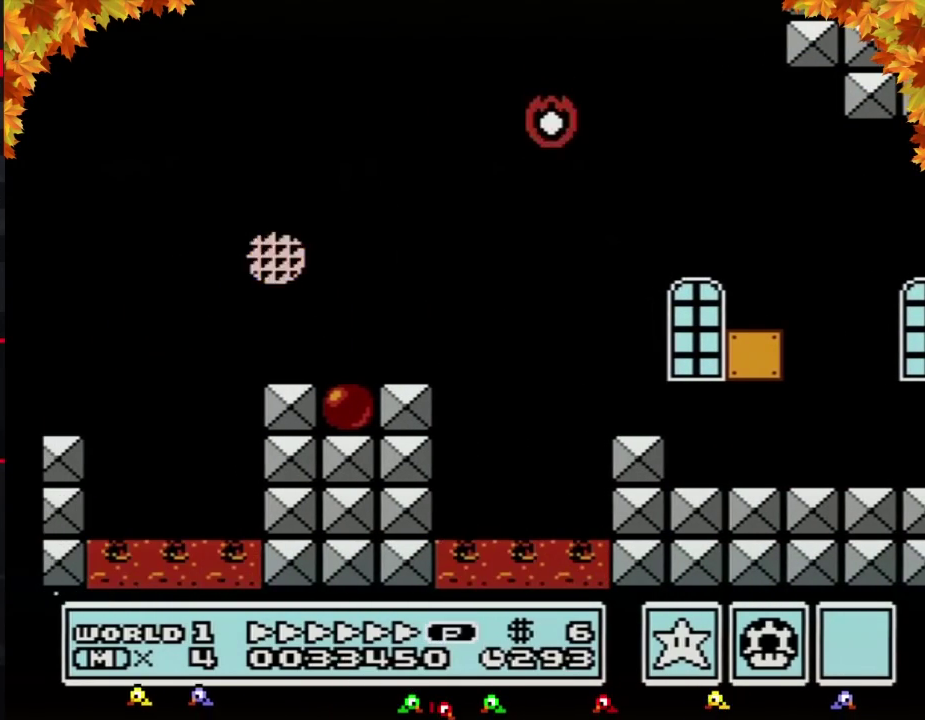
{"buttons": ["B", "DPAD_RIGHT"], "events": [[300, "A", "down"], [367, "A", "up"]]}
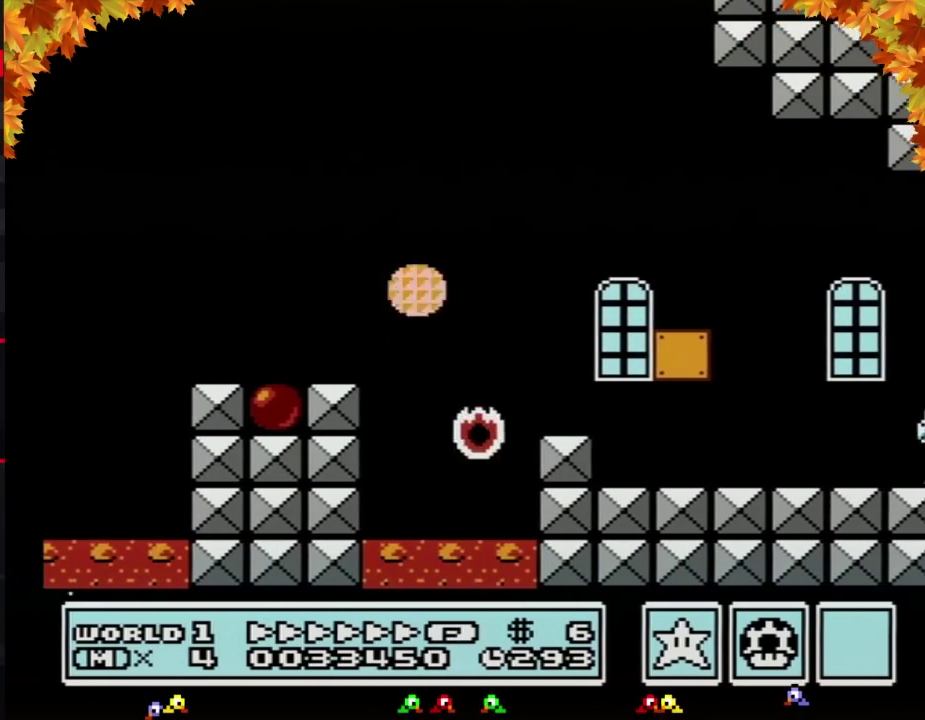
{"buttons": ["A", "B", "DPAD_RIGHT"], "events": [[17, "A", "down"], [83, "A", "up"], [300, "A", "down"], [367, "A", "up"], [417, "A", "down"]]}
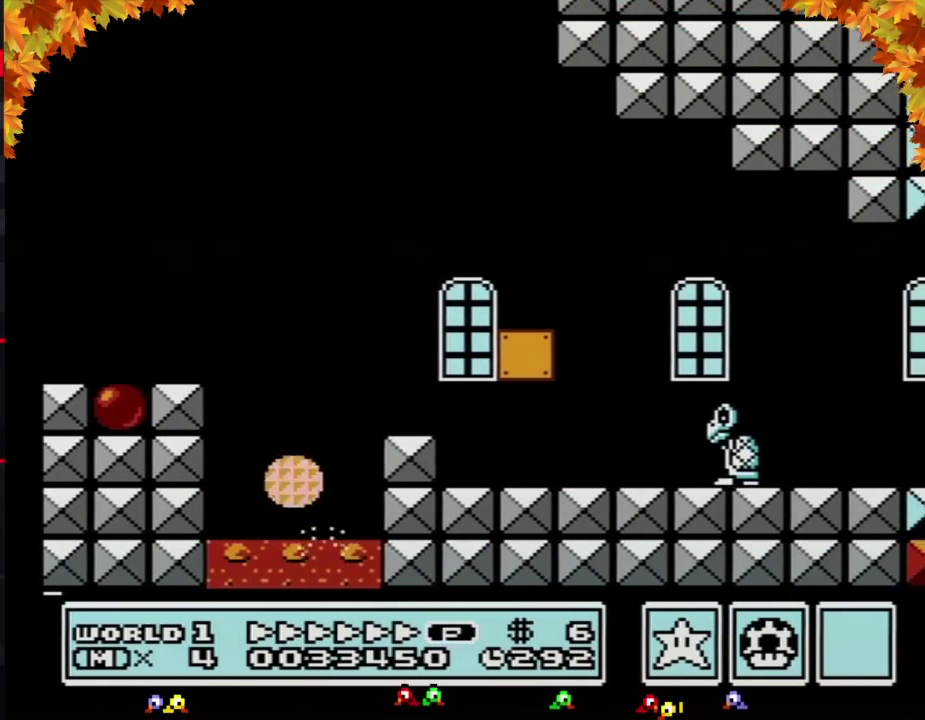
{"buttons": ["B", "DPAD_RIGHT"], "events": [[83, "A", "up"]]}
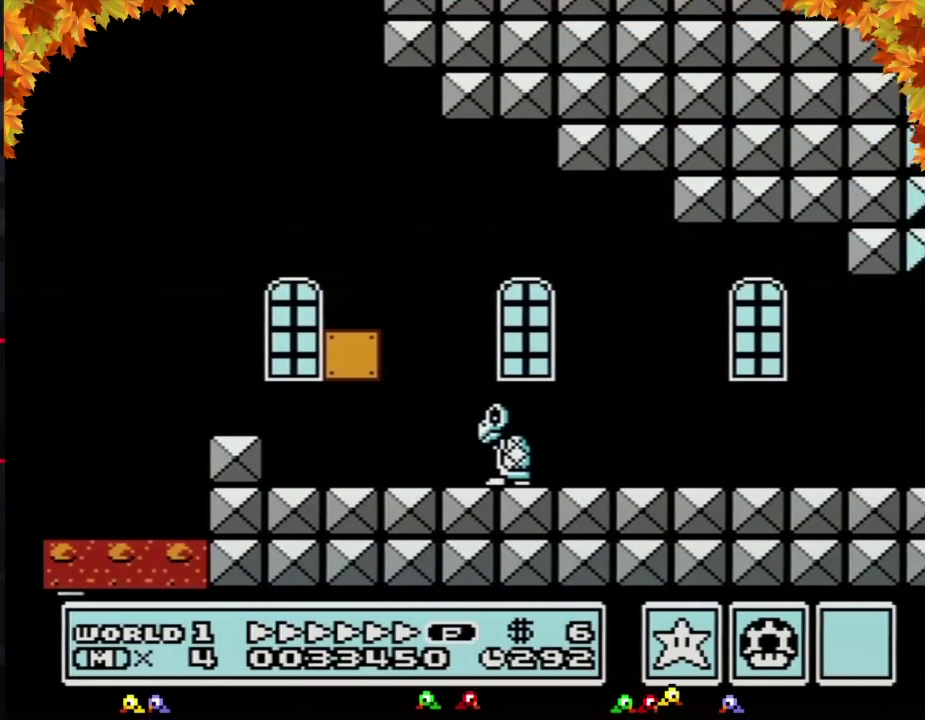
{"buttons": ["B", "DPAD_RIGHT"], "events": []}
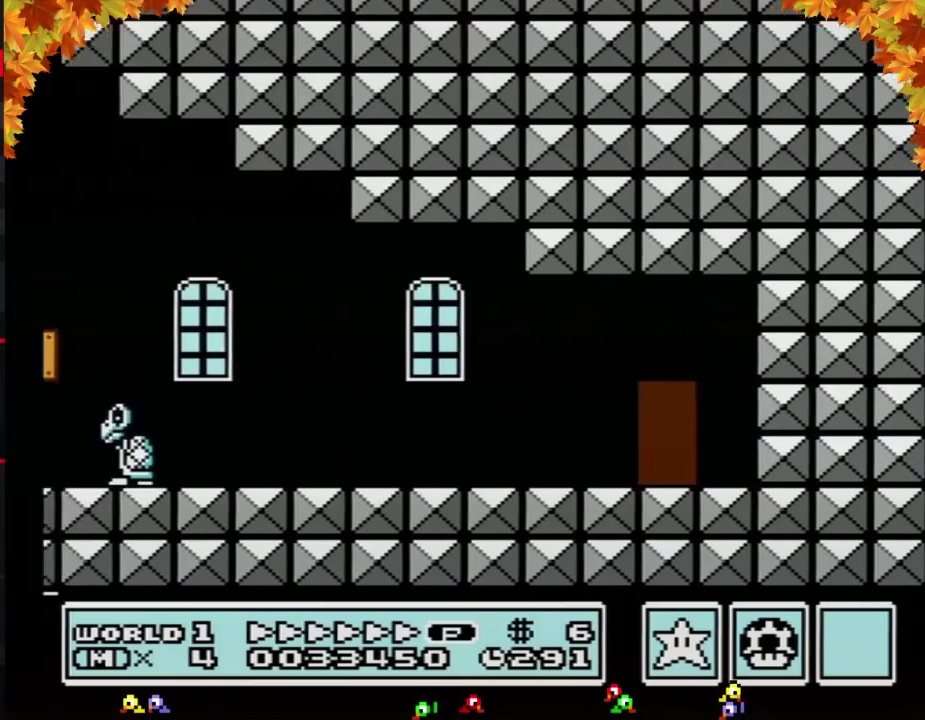
{"buttons": ["B", "DPAD_RIGHT"], "events": []}
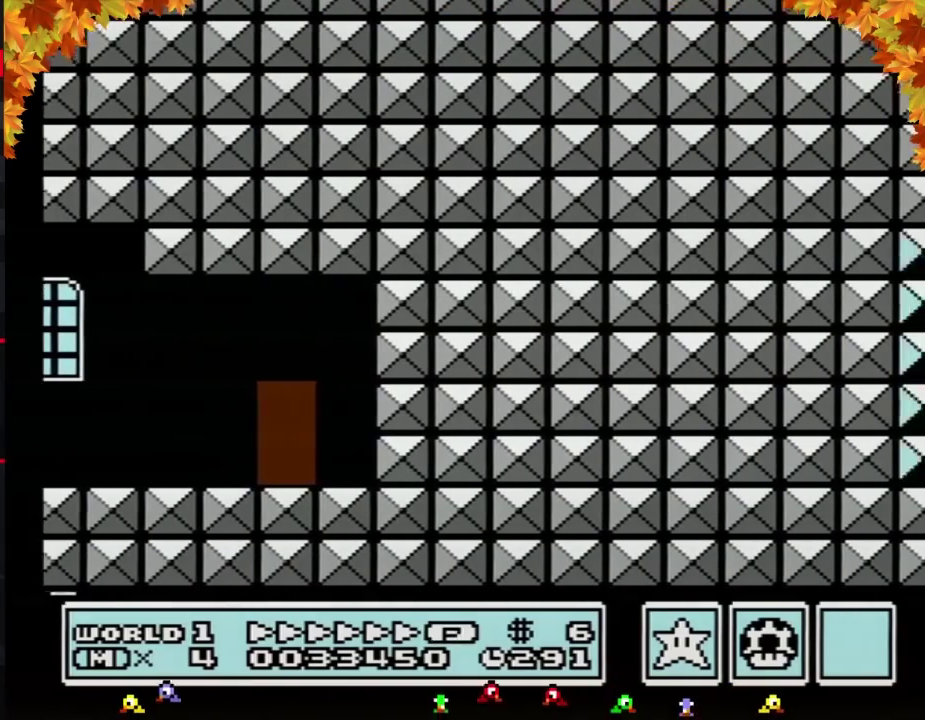
{"buttons": ["B"], "events": [[200, "DPAD_RIGHT", "up"], [267, "DPAD_UP", "down"], [333, "DPAD_UP", "up"]]}
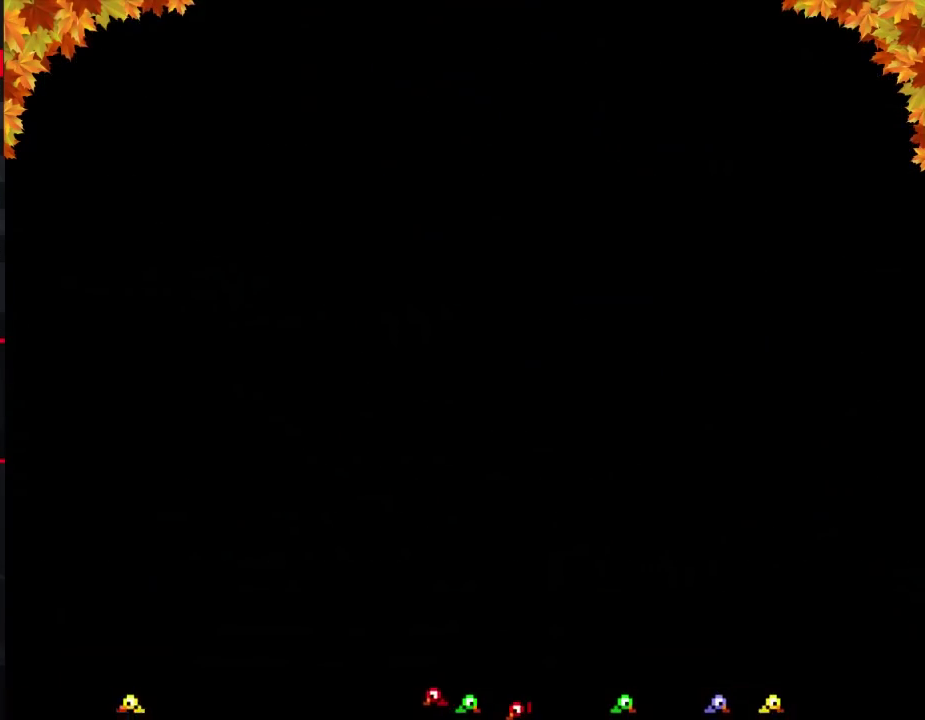
{"buttons": ["DPAD_RIGHT"], "events": [[150, "DPAD_UP", "down"], [200, "DPAD_UP", "up"], [233, "B", "up"], [233, "DPAD_RIGHT", "down"]]}
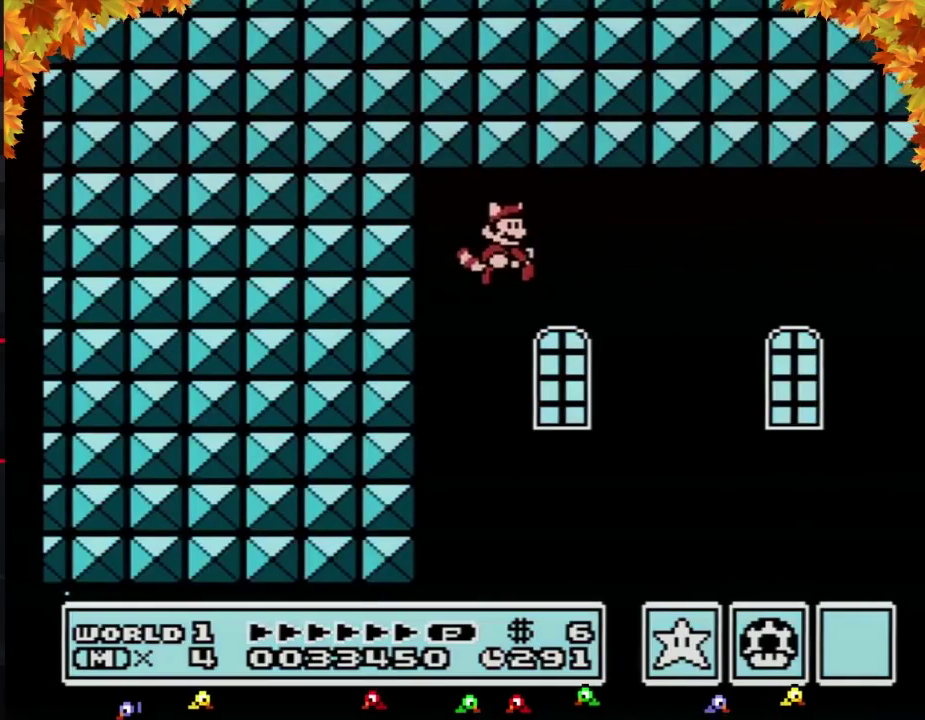
{"buttons": ["B", "DPAD_RIGHT"], "events": [[117, "B", "down"]]}
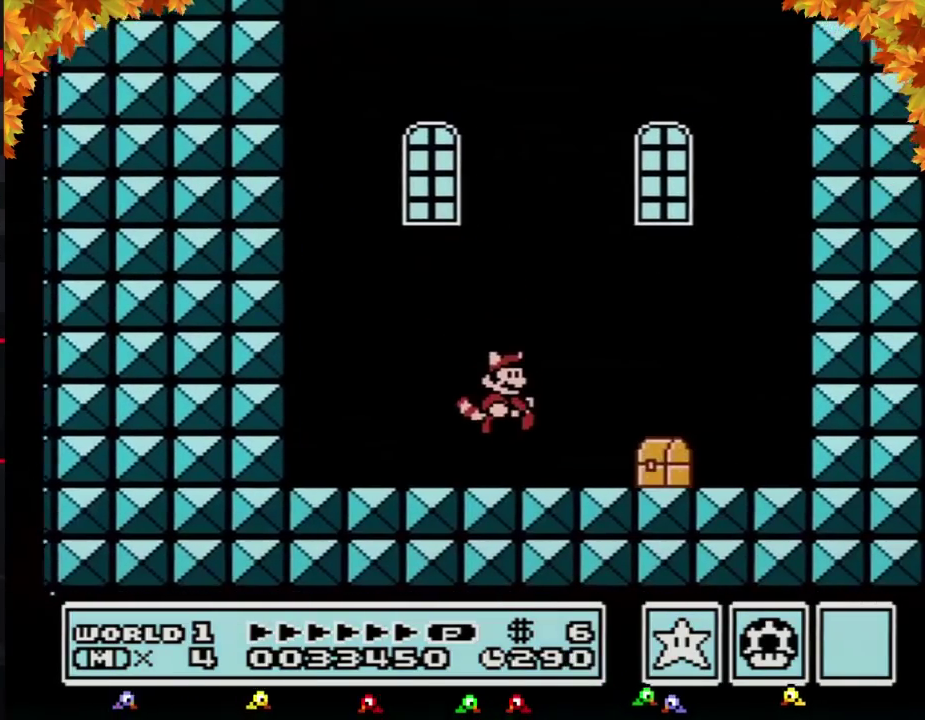
{"buttons": ["DPAD_RIGHT"], "events": [[450, "B", "up"]]}
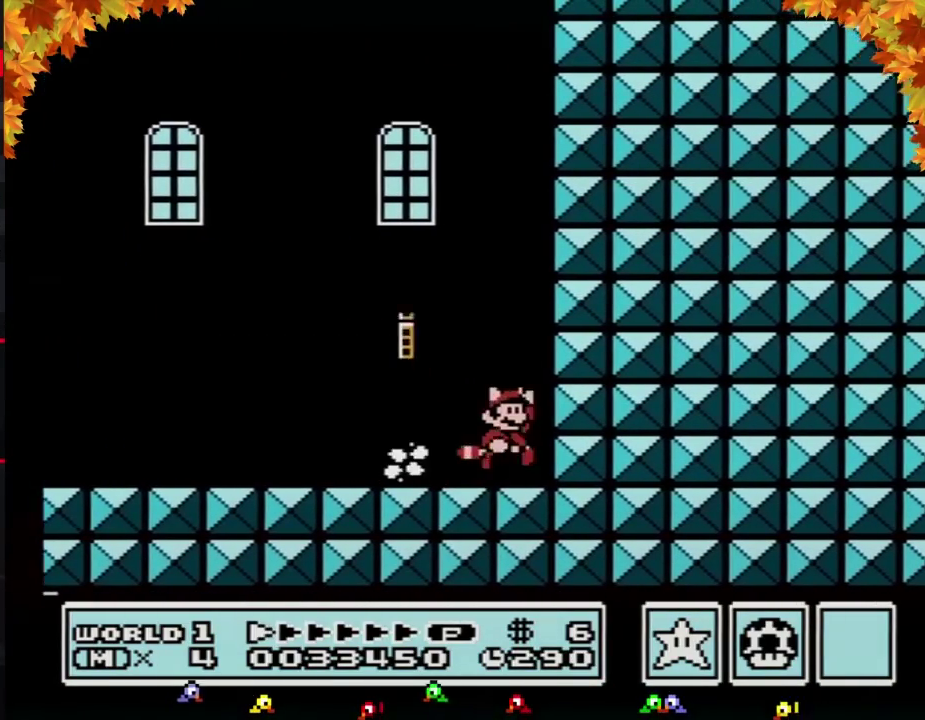
{"buttons": [], "events": [[17, "B", "down"], [17, "DPAD_RIGHT", "up"], [83, "A", "down"], [117, "DPAD_LEFT", "down"], [300, "A", "up"], [300, "B", "up"], [450, "DPAD_LEFT", "up"]]}
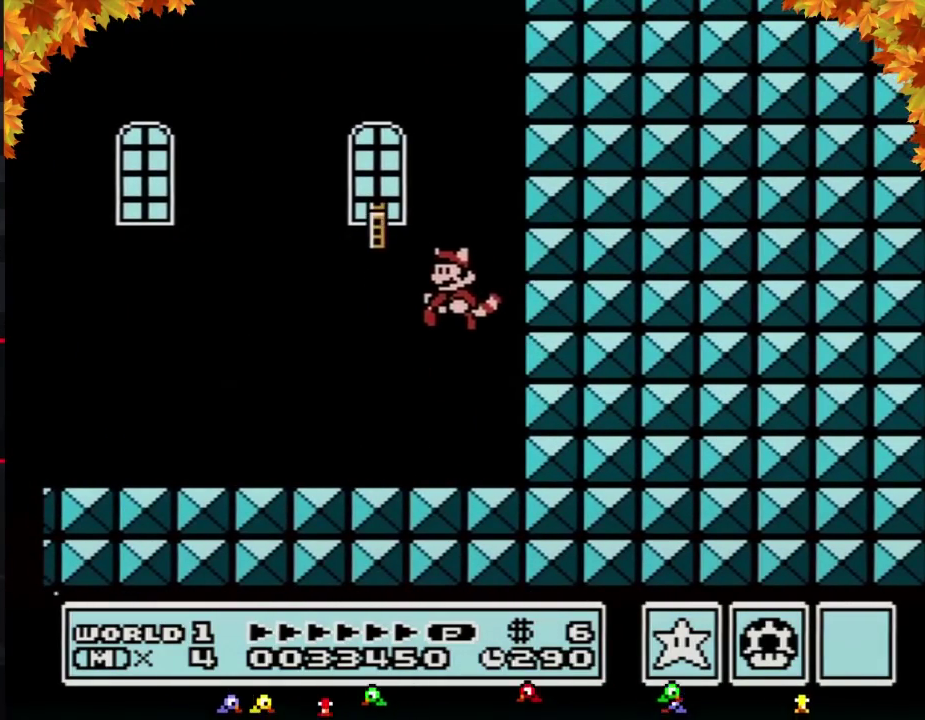
{"buttons": [], "events": [[300, "B", "down"], [300, "DPAD_DOWN", "down"], [333, "A", "down"], [400, "B", "up"], [400, "DPAD_DOWN", "up"], [417, "A", "up"]]}
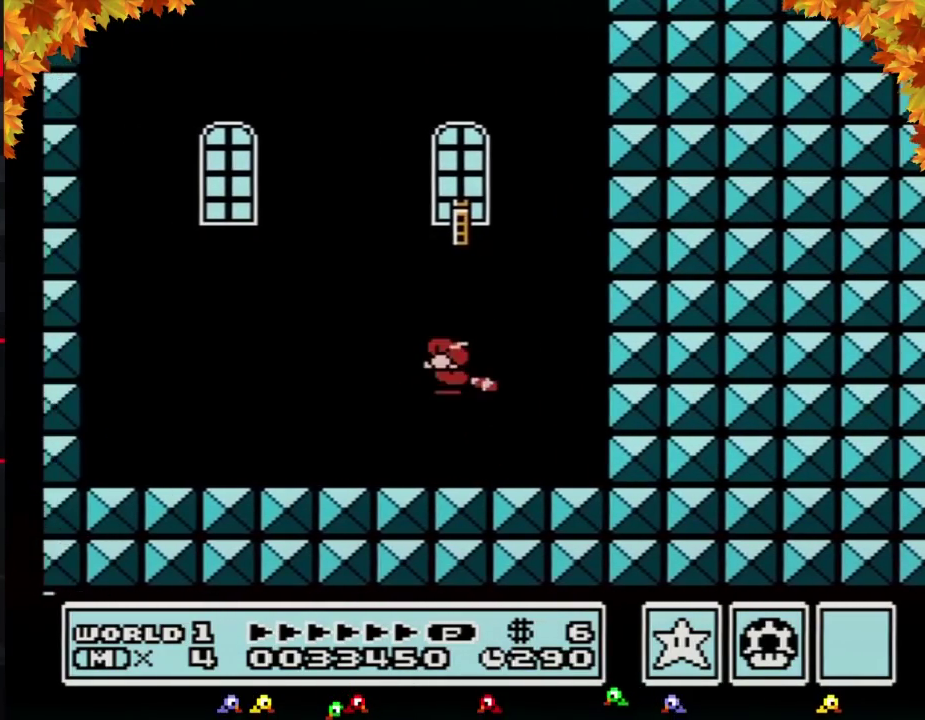
{"buttons": [], "events": [[300, "B", "down"], [333, "A", "down"], [333, "DPAD_DOWN", "down"], [367, "B", "up"], [400, "A", "up"], [400, "DPAD_DOWN", "up"]]}
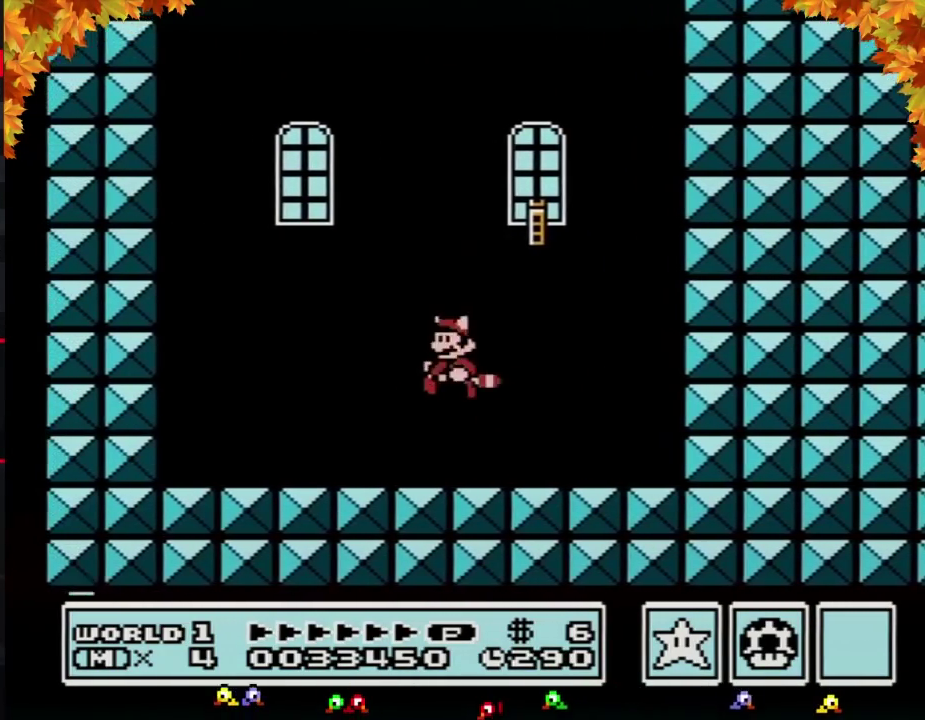
{"buttons": [], "events": [[300, "A", "down"], [300, "B", "down"], [300, "DPAD_DOWN", "down"], [367, "A", "up"], [367, "B", "up"], [367, "DPAD_DOWN", "up"]]}
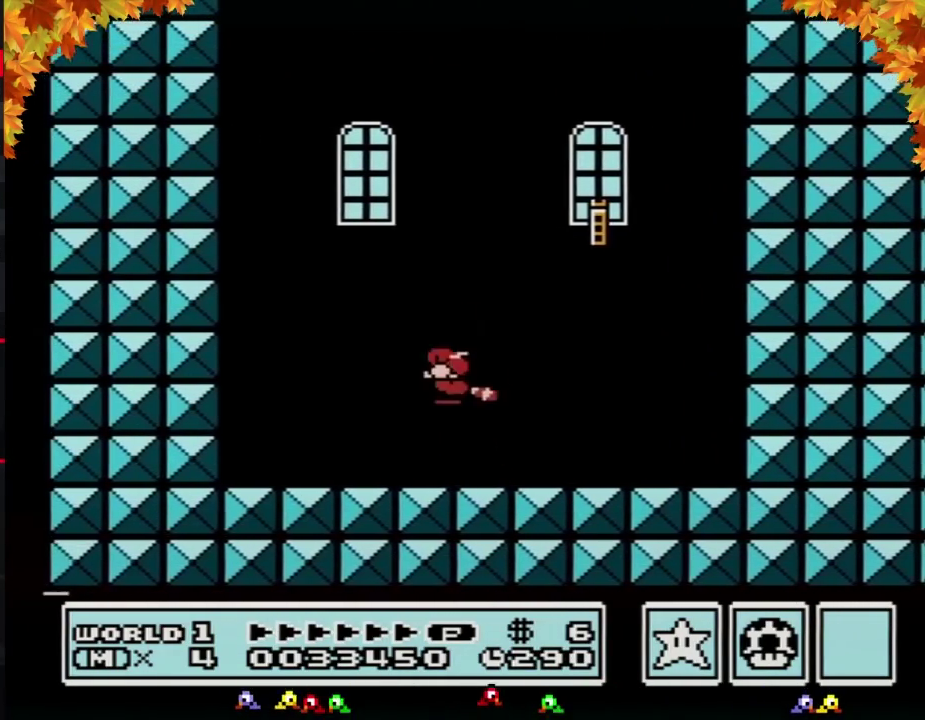
{"buttons": [], "events": [[267, "B", "down"], [300, "A", "down"], [300, "DPAD_DOWN", "down"], [350, "DPAD_DOWN", "up"], [400, "A", "up"], [417, "B", "up"]]}
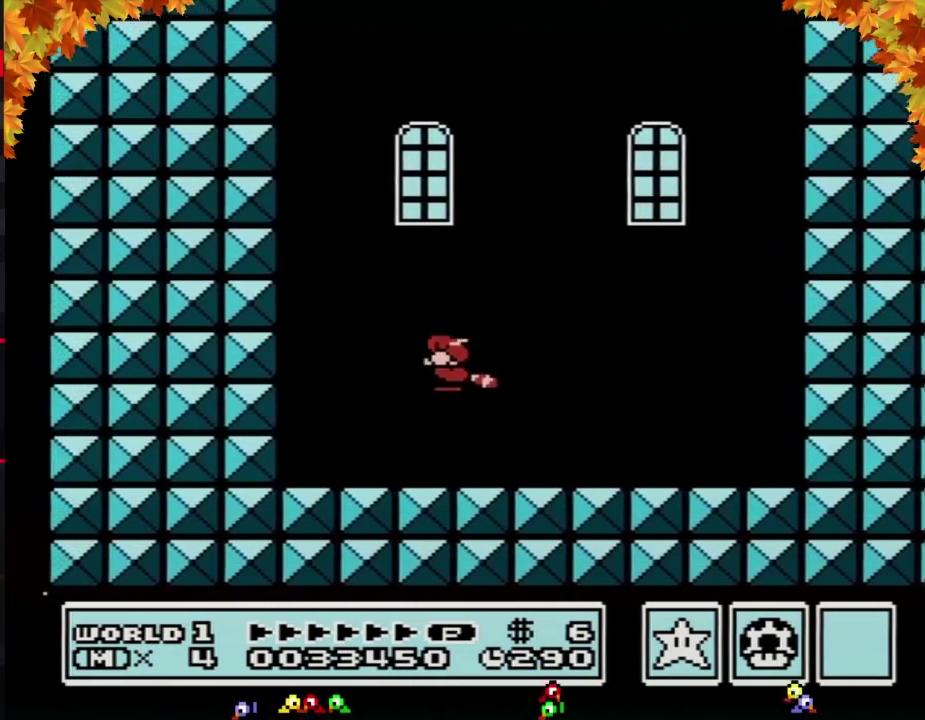
{"buttons": [], "events": [[267, "B", "down"], [300, "DPAD_DOWN", "down"], [333, "A", "down"], [367, "B", "up"], [367, "DPAD_DOWN", "up"], [400, "A", "up"]]}
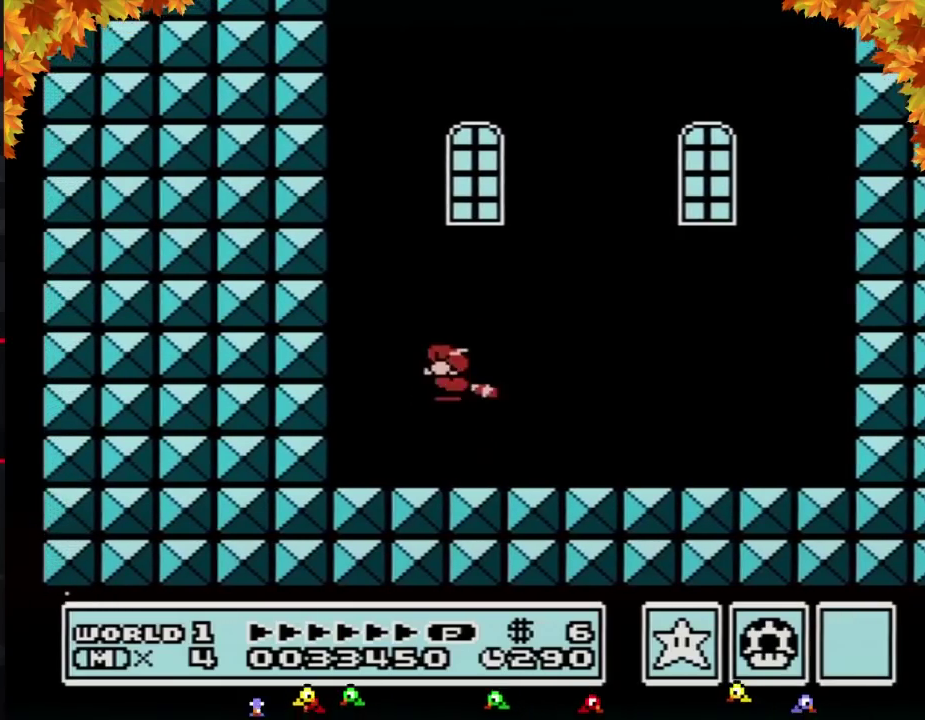
{"buttons": ["A", "B"], "events": [[233, "B", "down"], [267, "DPAD_DOWN", "down"], [300, "A", "down"], [333, "DPAD_DOWN", "up"]]}
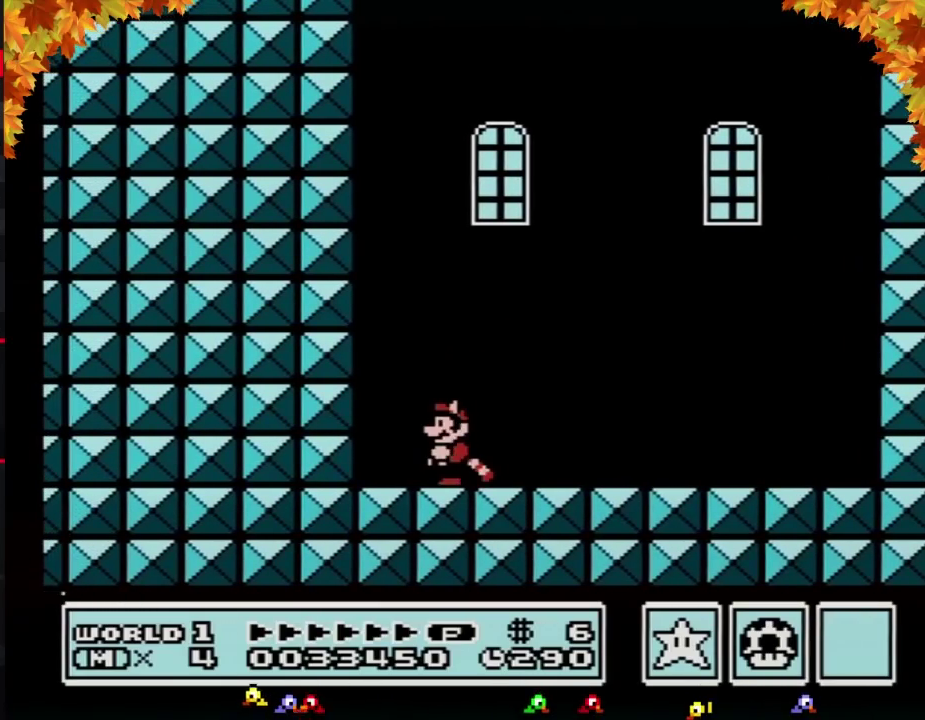
{"buttons": ["B"], "events": [[150, "A", "up"], [150, "B", "up"], [267, "B", "down"], [300, "A", "down"], [333, "A", "up"], [333, "B", "up"], [483, "B", "down"]]}
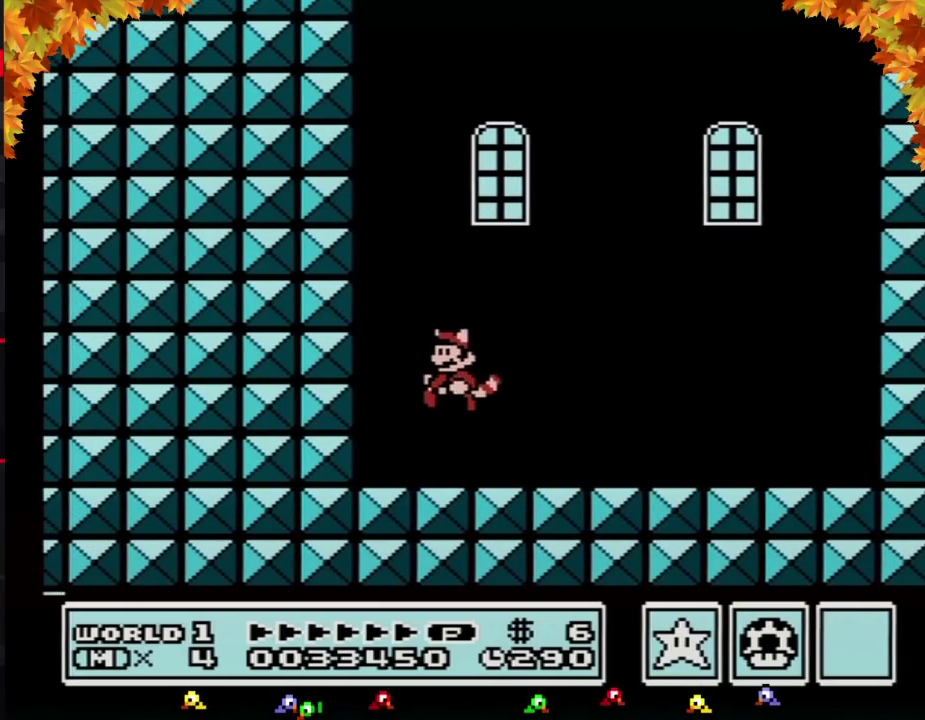
{"buttons": [], "events": [[17, "B", "up"]]}
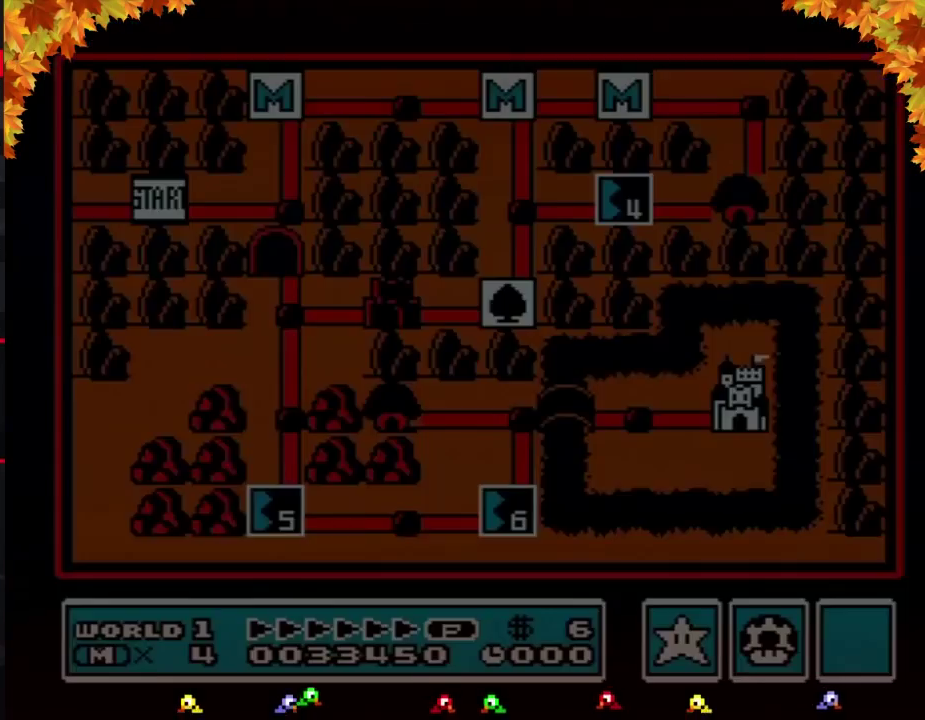
{"buttons": [], "events": []}
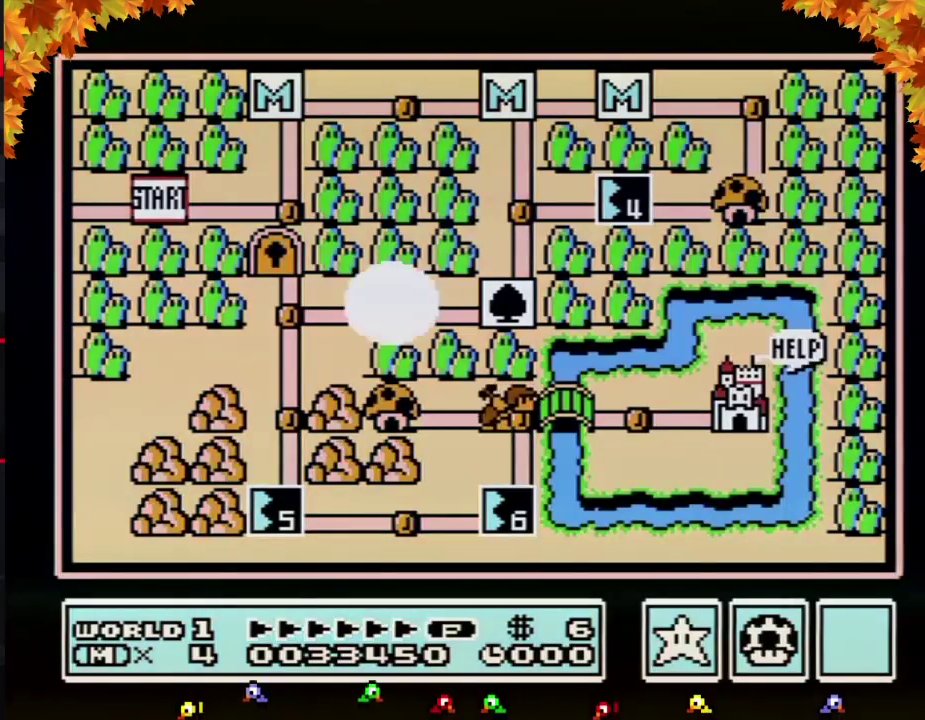
{"buttons": [], "events": []}
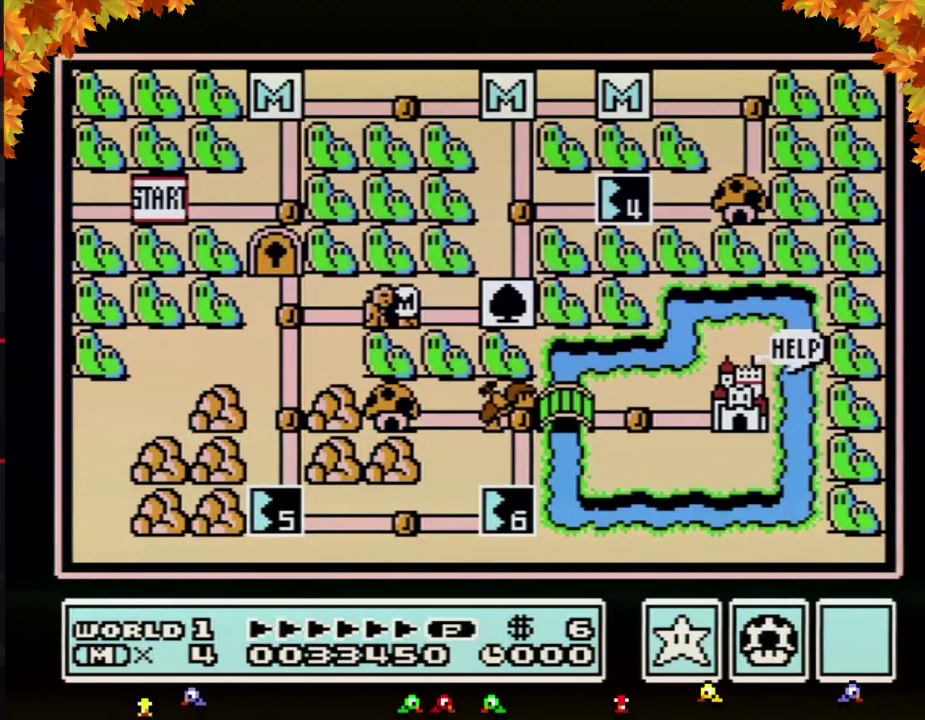
{"buttons": ["B"], "events": [[183, "B", "down"]]}
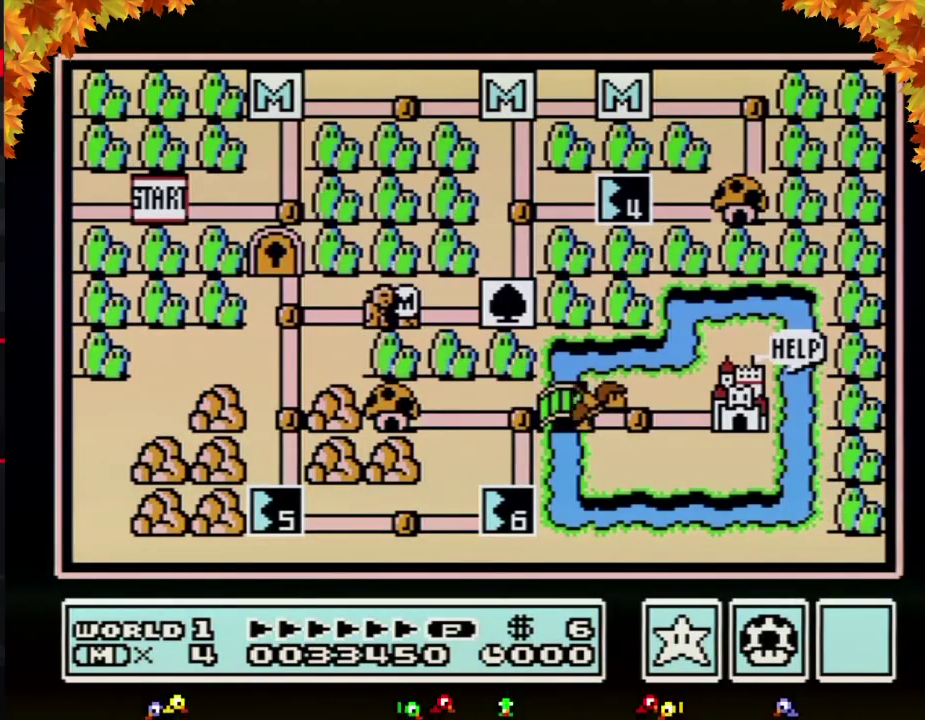
{"buttons": ["B"], "events": []}
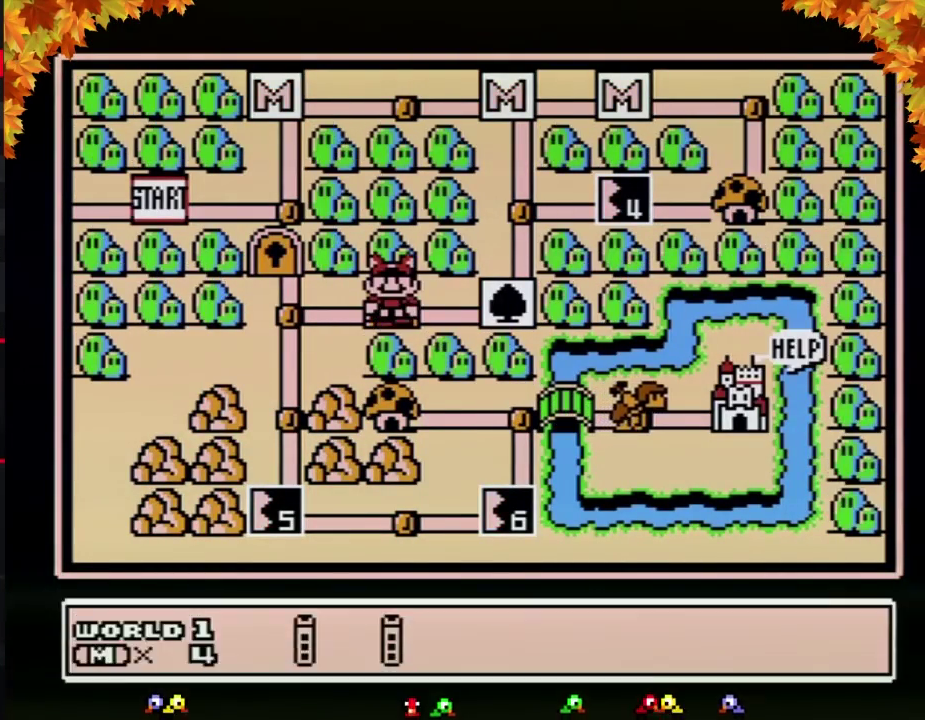
{"buttons": ["A"], "events": [[183, "A", "down"], [183, "B", "up"]]}
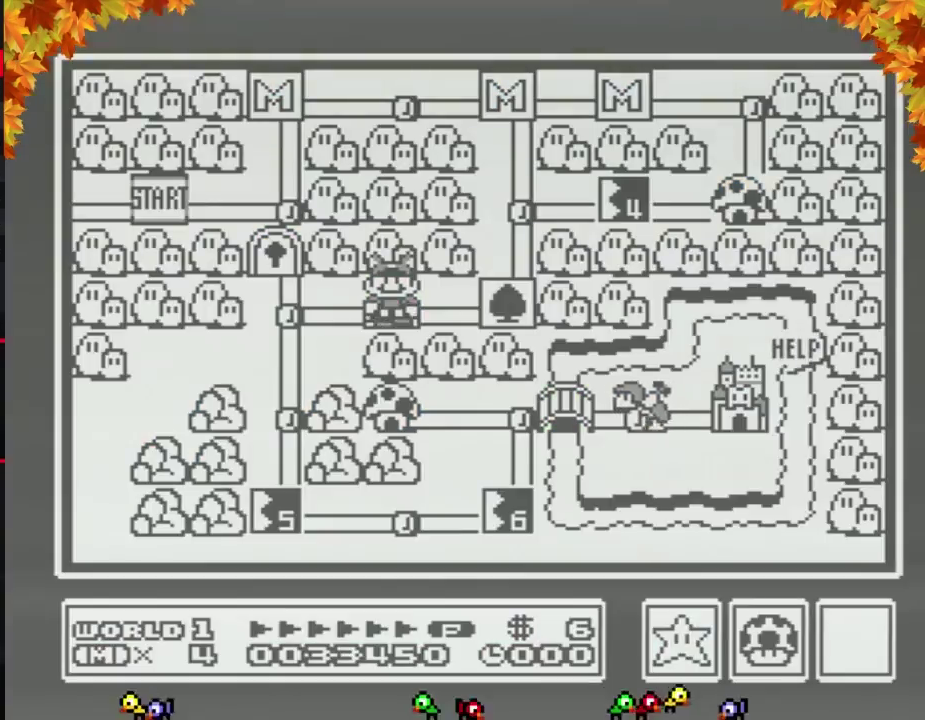
{"buttons": [], "events": [[150, "A", "up"]]}